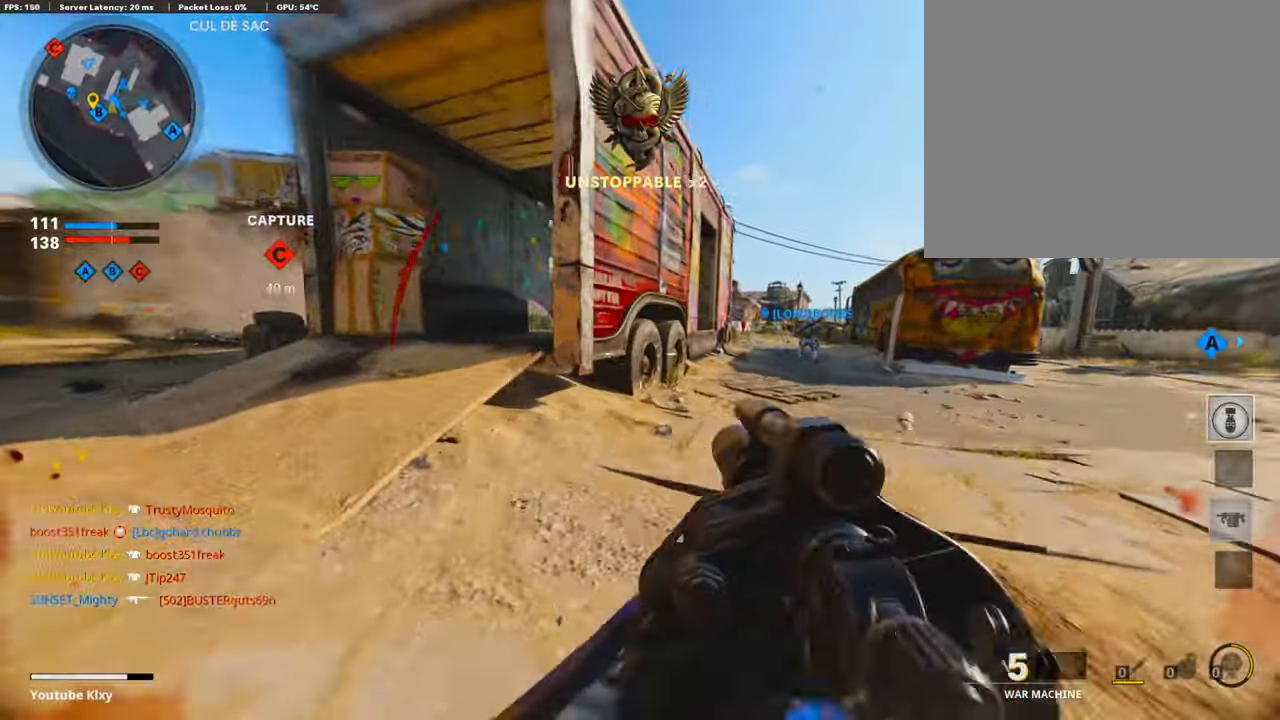
Gameplay with a controller (PlayStation layout); each line is a JSON object with the inputs held at the frame after it. "events" lists button and stick changes between this image and that frame as [ms after this image, input, new state], when the widget could be followed in between.
{"buttons": [], "left_stick": "left", "right_stick": "center", "events": [[50, "L3", "down"], [50, "R3", "down"], [84, "left_stick", "up"], [168, "R3", "up"], [235, "right_stick", "left"], [285, "L3", "up"], [386, "left_stick", "left"], [470, "right_stick", "center"]]}
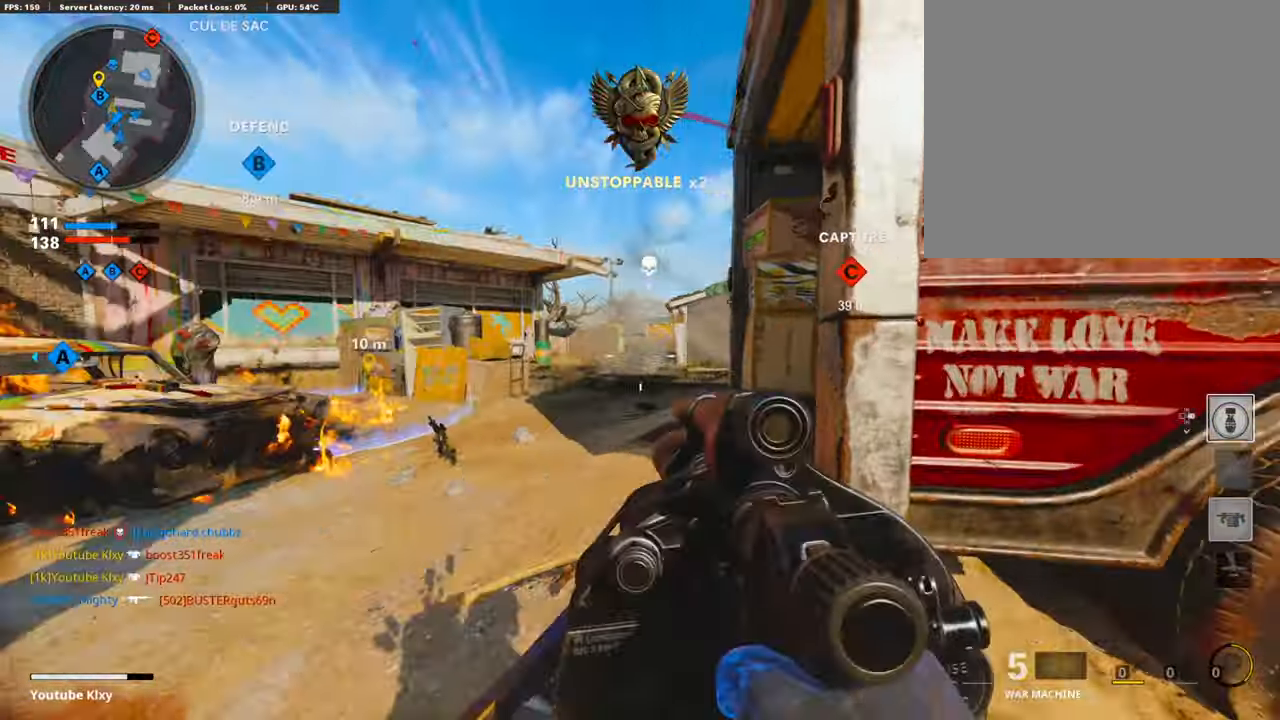
{"buttons": [], "left_stick": "left", "right_stick": "center", "events": [[33, "CROSS", "down"], [117, "CROSS", "up"]]}
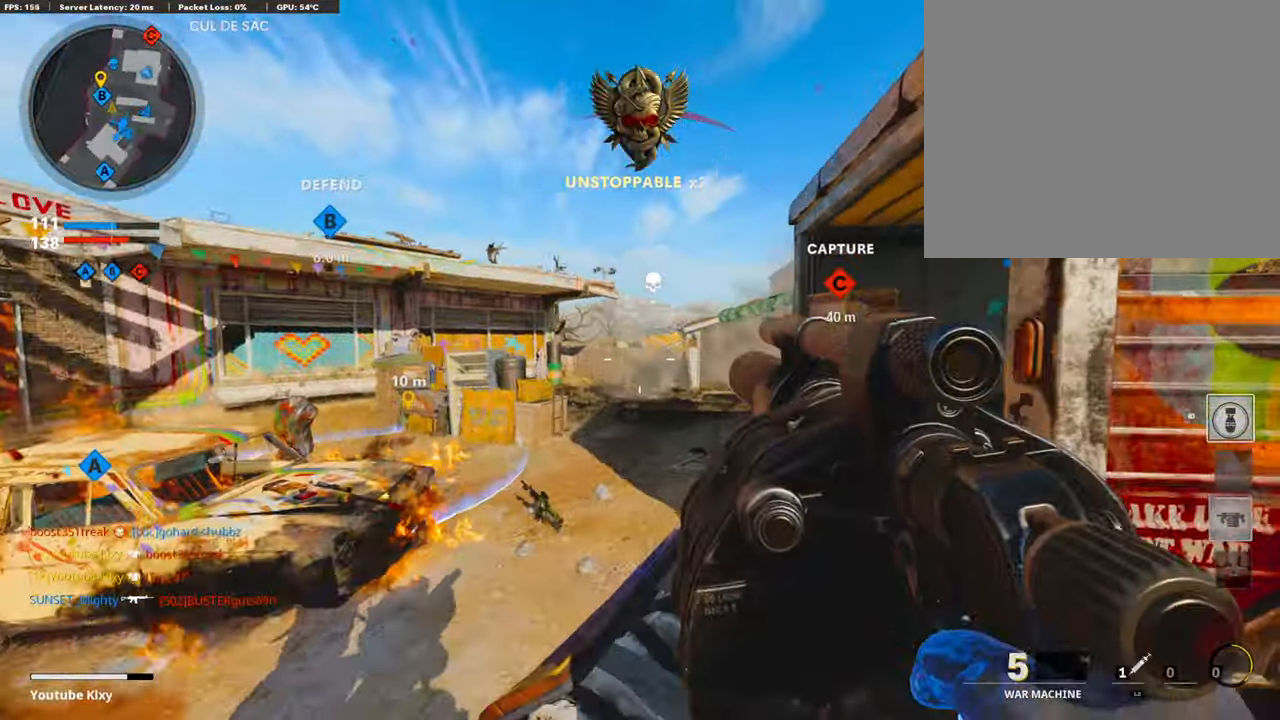
{"buttons": ["R3"], "left_stick": "up-left", "right_stick": "right", "events": [[118, "right_stick", "left"], [135, "left_stick", "up-left"], [168, "L3", "down"], [303, "right_stick", "center"], [353, "right_stick", "right"], [454, "R3", "down"], [471, "L3", "up"]]}
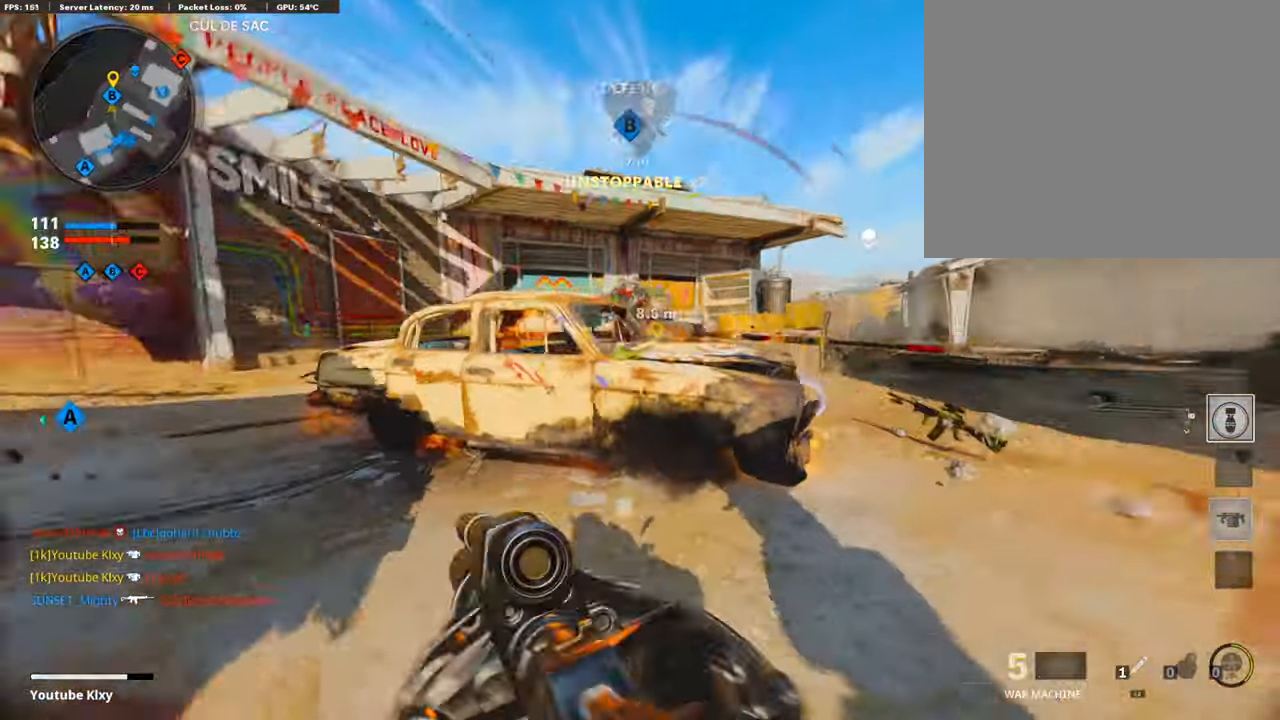
{"buttons": [], "left_stick": "right", "right_stick": "center", "events": [[68, "R3", "up"], [84, "right_stick", "center"], [118, "L3", "down"], [118, "R3", "down"], [219, "L3", "up"], [236, "R3", "up"], [286, "left_stick", "right"], [286, "right_stick", "up-right"], [420, "right_stick", "center"]]}
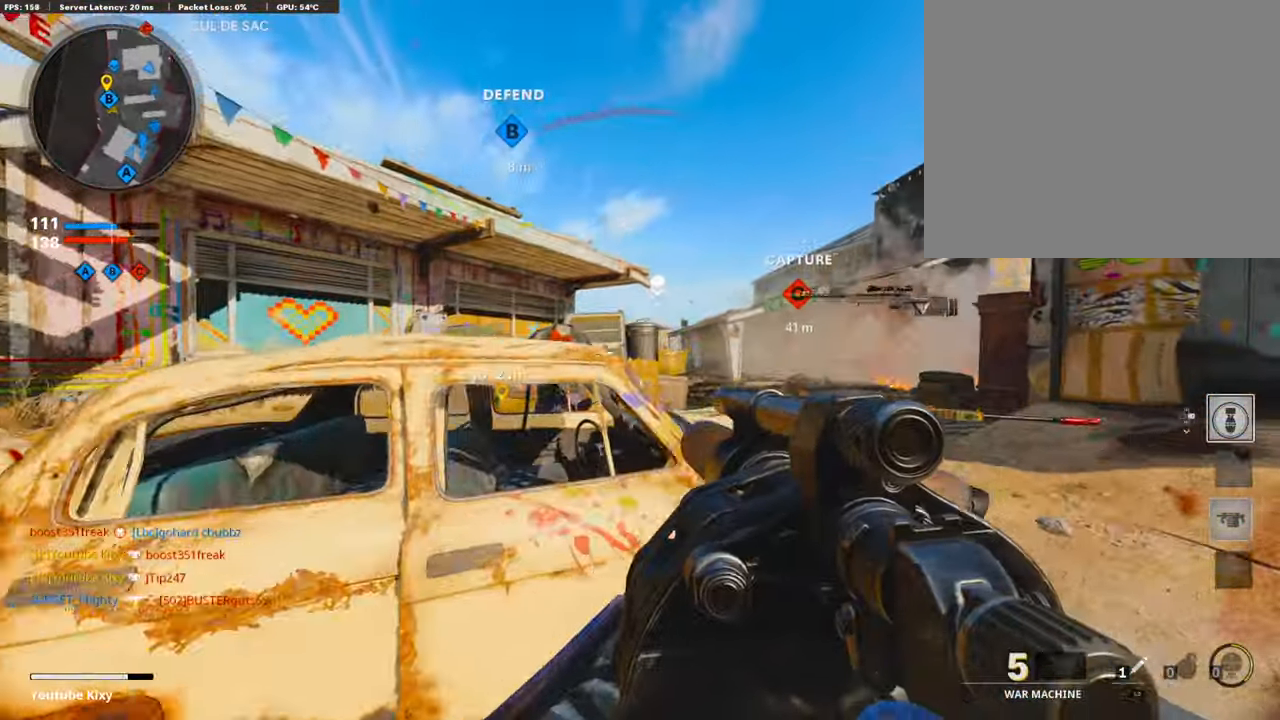
{"buttons": [], "left_stick": "left", "right_stick": "center", "events": [[319, "left_stick", "up-right"], [437, "left_stick", "left"]]}
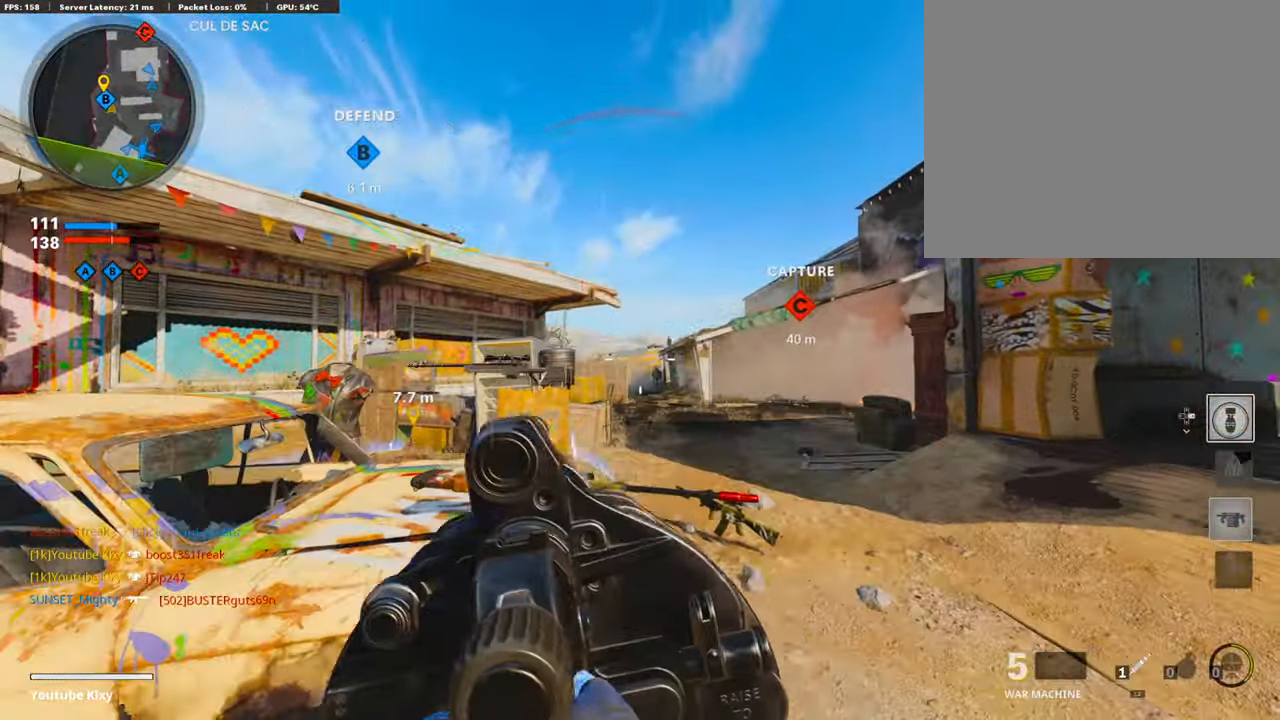
{"buttons": [], "left_stick": "right", "right_stick": "down", "events": [[101, "left_stick", "right"], [151, "CROSS", "down"], [235, "CROSS", "up"], [437, "right_stick", "down"]]}
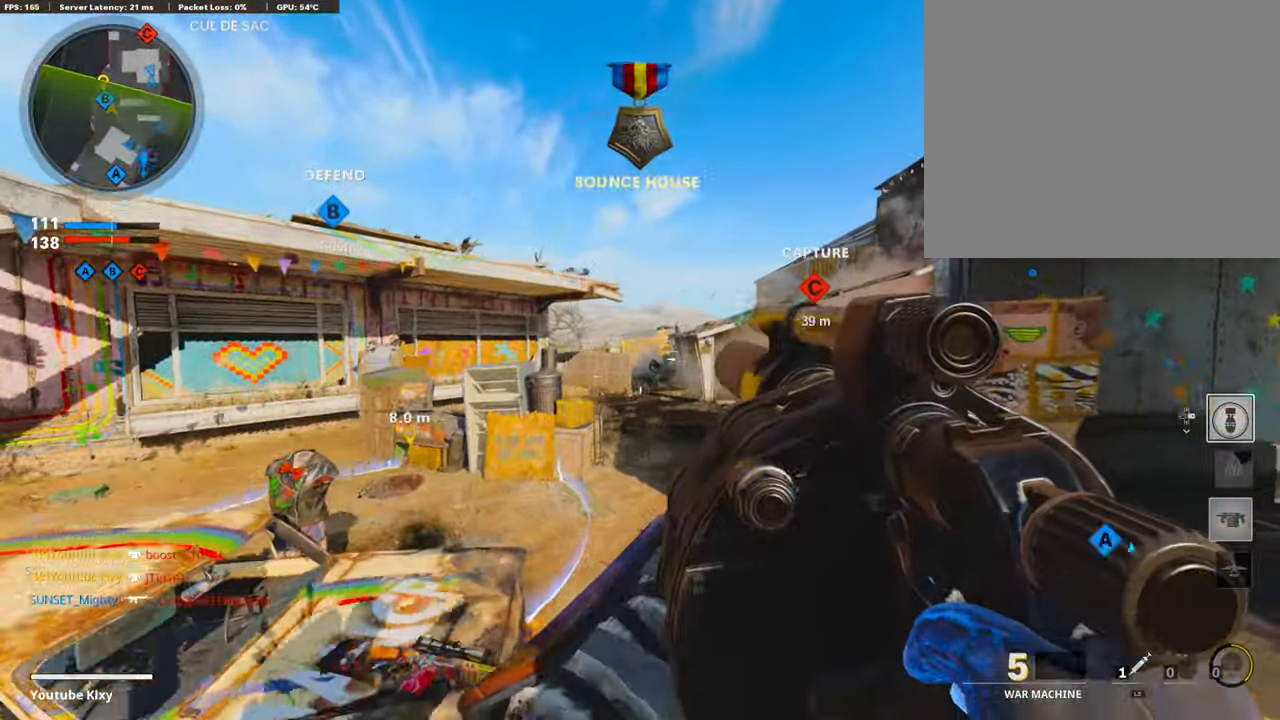
{"buttons": ["L3"], "left_stick": "up-left", "right_stick": "left", "events": [[50, "R1", "down"], [84, "right_stick", "center"], [101, "left_stick", "center"], [151, "left_stick", "left"], [201, "R1", "up"], [403, "left_stick", "up-left"], [420, "right_stick", "left"], [453, "L3", "down"]]}
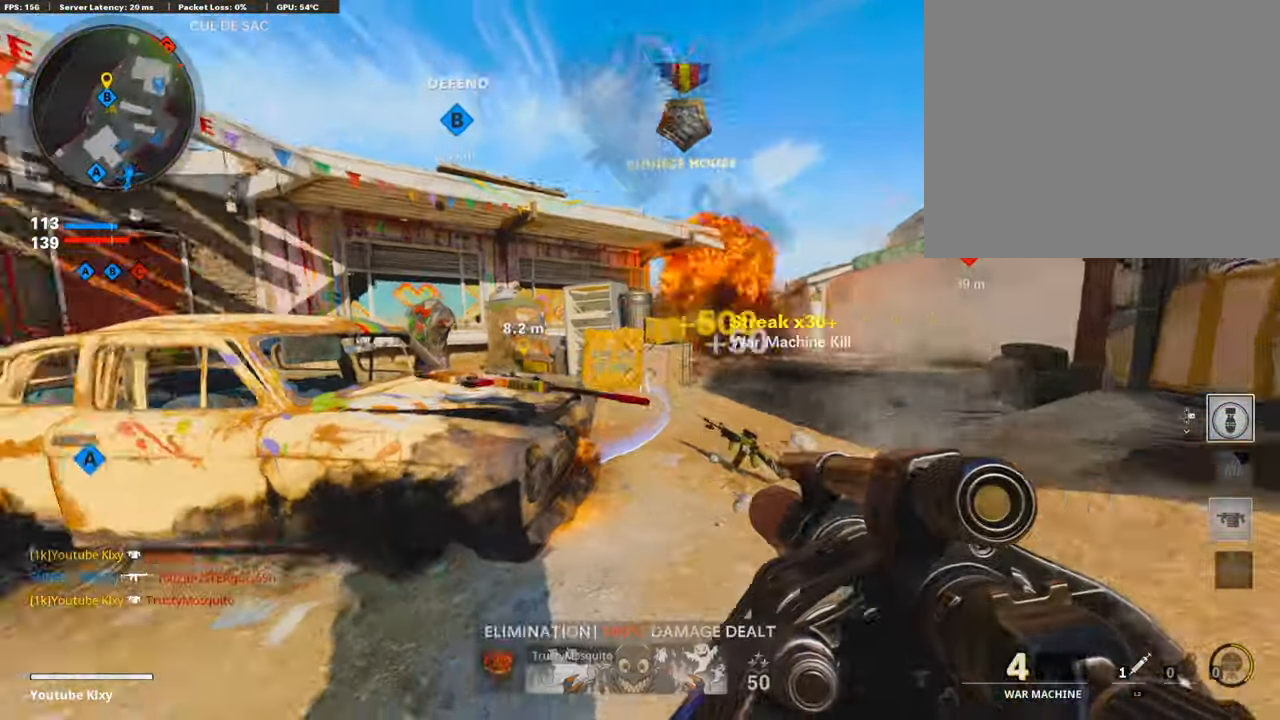
{"buttons": [], "left_stick": "center", "right_stick": "center", "events": [[168, "right_stick", "right"], [319, "L3", "up"], [420, "left_stick", "center"], [436, "right_stick", "center"]]}
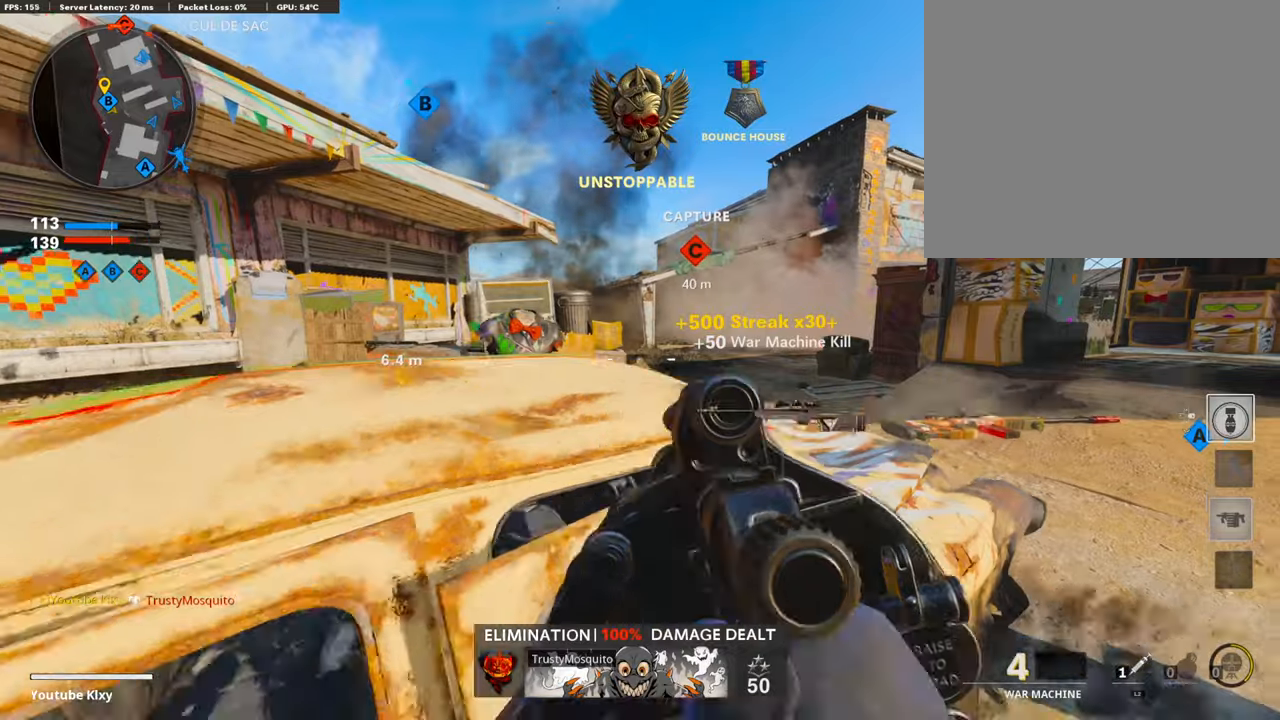
{"buttons": [], "left_stick": "up-right", "right_stick": "center", "events": [[16, "left_stick", "right"], [302, "right_stick", "up-left"], [470, "left_stick", "up-right"], [503, "right_stick", "center"]]}
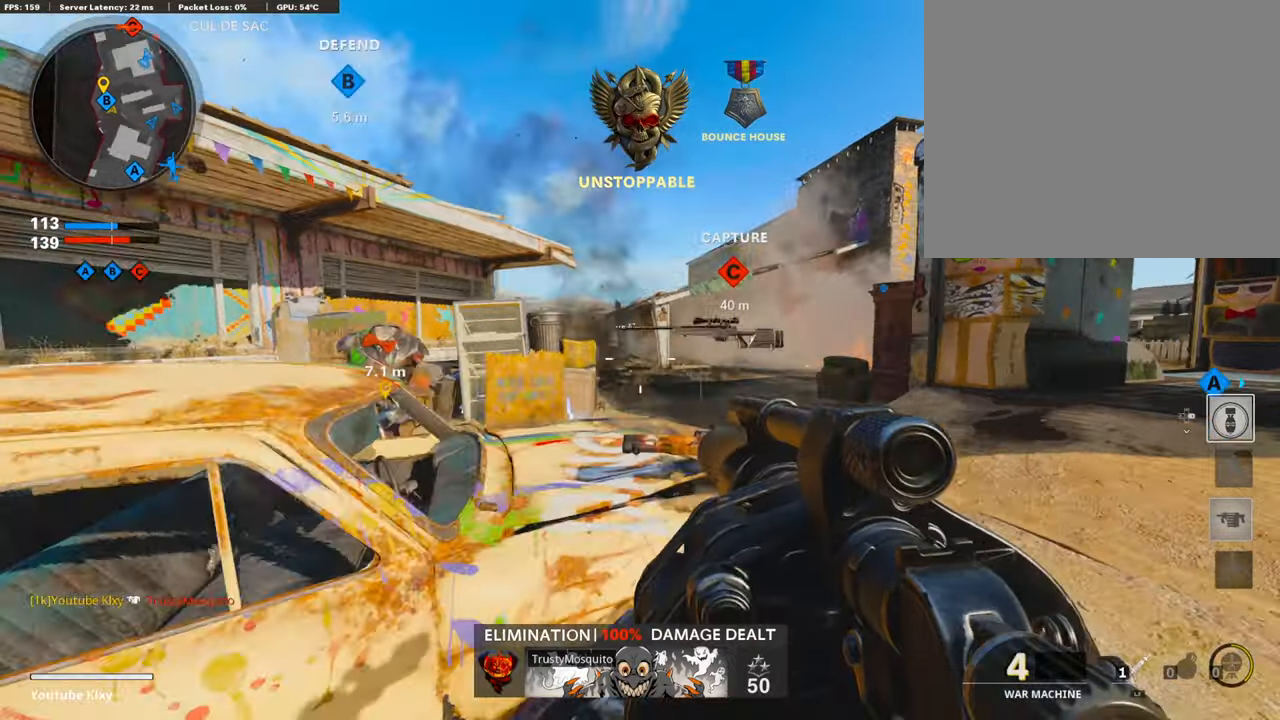
{"buttons": [], "left_stick": "down-left", "right_stick": "up", "events": [[34, "L3", "down"], [135, "right_stick", "up-left"], [202, "L3", "up"], [286, "left_stick", "down-left"], [286, "right_stick", "center"], [471, "right_stick", "up"]]}
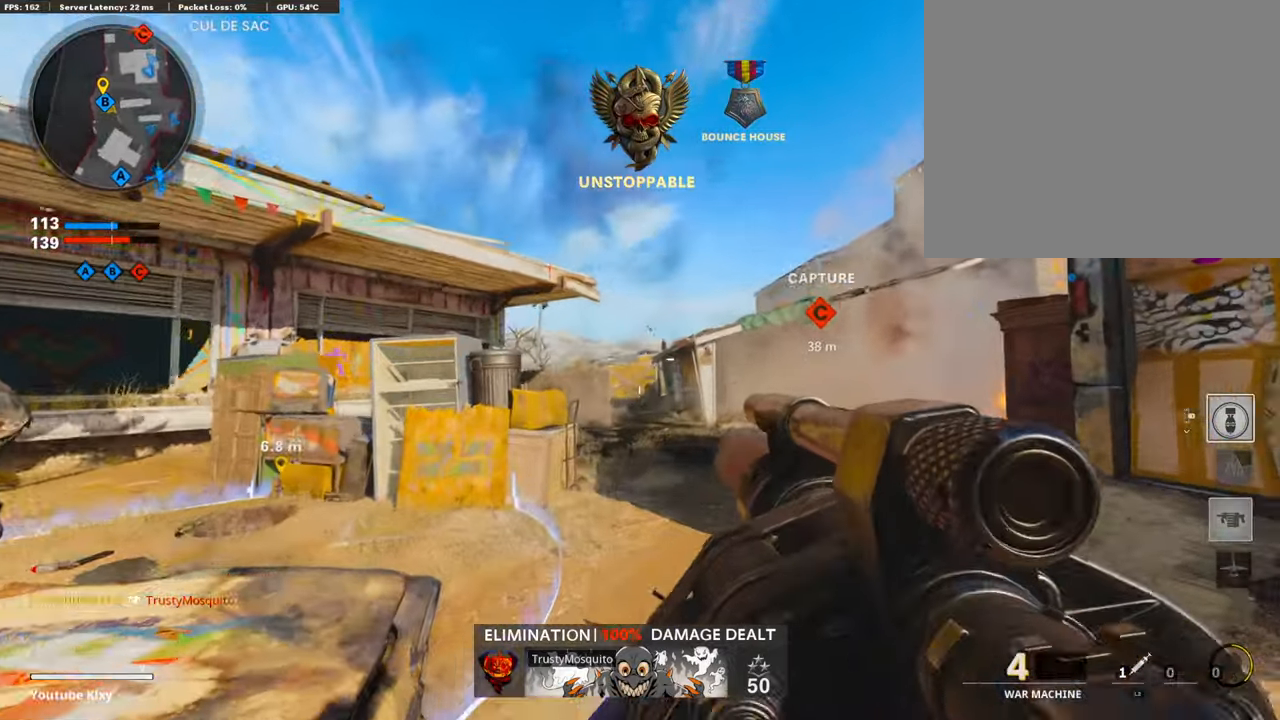
{"buttons": [], "left_stick": "left", "right_stick": "center", "events": [[51, "right_stick", "center"], [302, "left_stick", "left"], [319, "right_stick", "up-right"], [470, "right_stick", "center"]]}
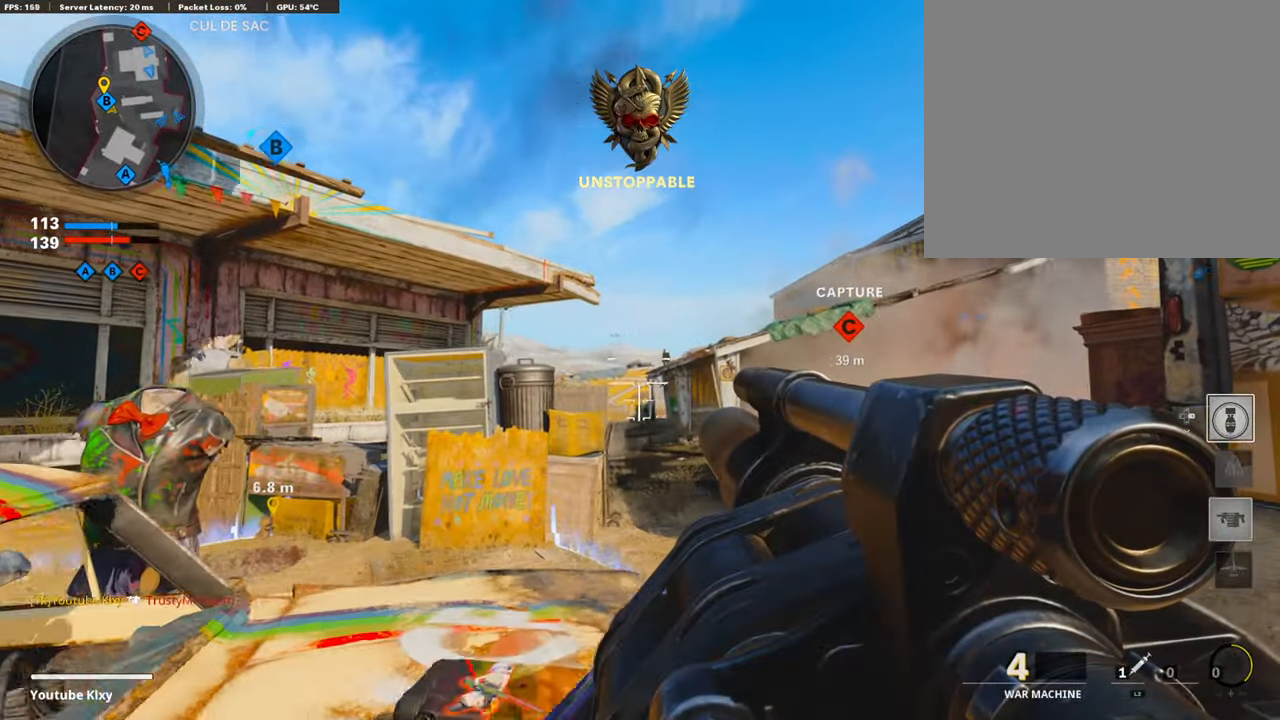
{"buttons": ["L1"], "left_stick": "up-right", "right_stick": "center"}
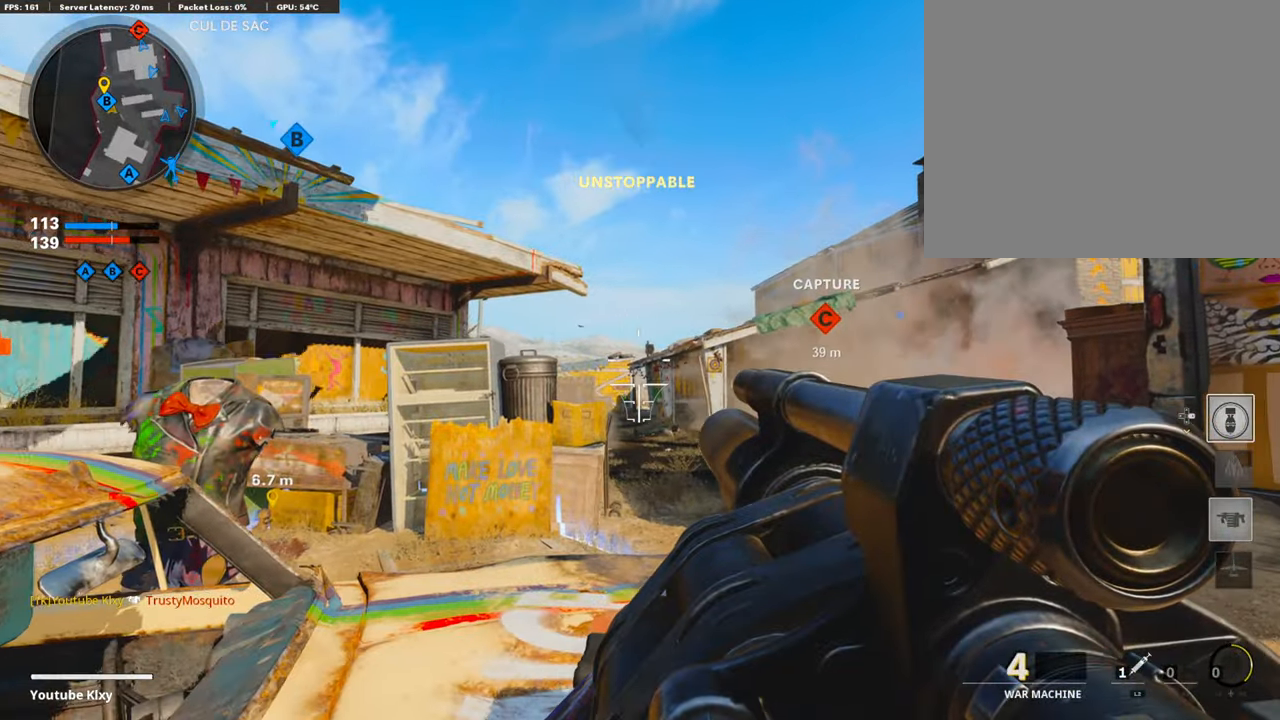
{"buttons": [], "left_stick": "left", "right_stick": "center", "events": [[50, "right_stick", "up-left"], [67, "left_stick", "up-left"], [101, "L1", "up"], [101, "right_stick", "center"], [117, "R1", "down"], [185, "left_stick", "right"], [201, "right_stick", "right"], [218, "R1", "up"], [353, "right_stick", "center"], [453, "left_stick", "left"]]}
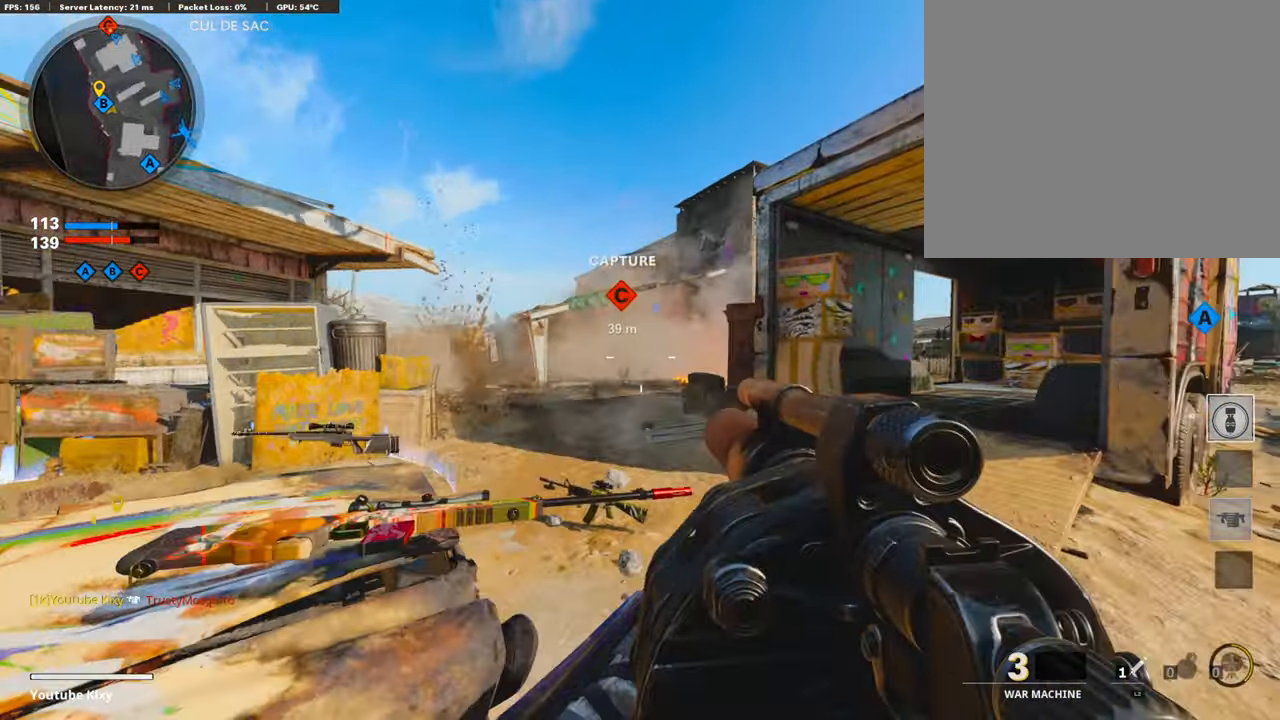
{"buttons": ["L1", "R1"], "left_stick": "right", "right_stick": "right", "events": [[67, "right_stick", "up-right"], [134, "left_stick", "up-right"], [168, "right_stick", "center"], [285, "L1", "down"], [285, "left_stick", "left"], [285, "right_stick", "up-left"], [369, "right_stick", "center"], [453, "R1", "down"], [453, "left_stick", "right"], [504, "right_stick", "right"]]}
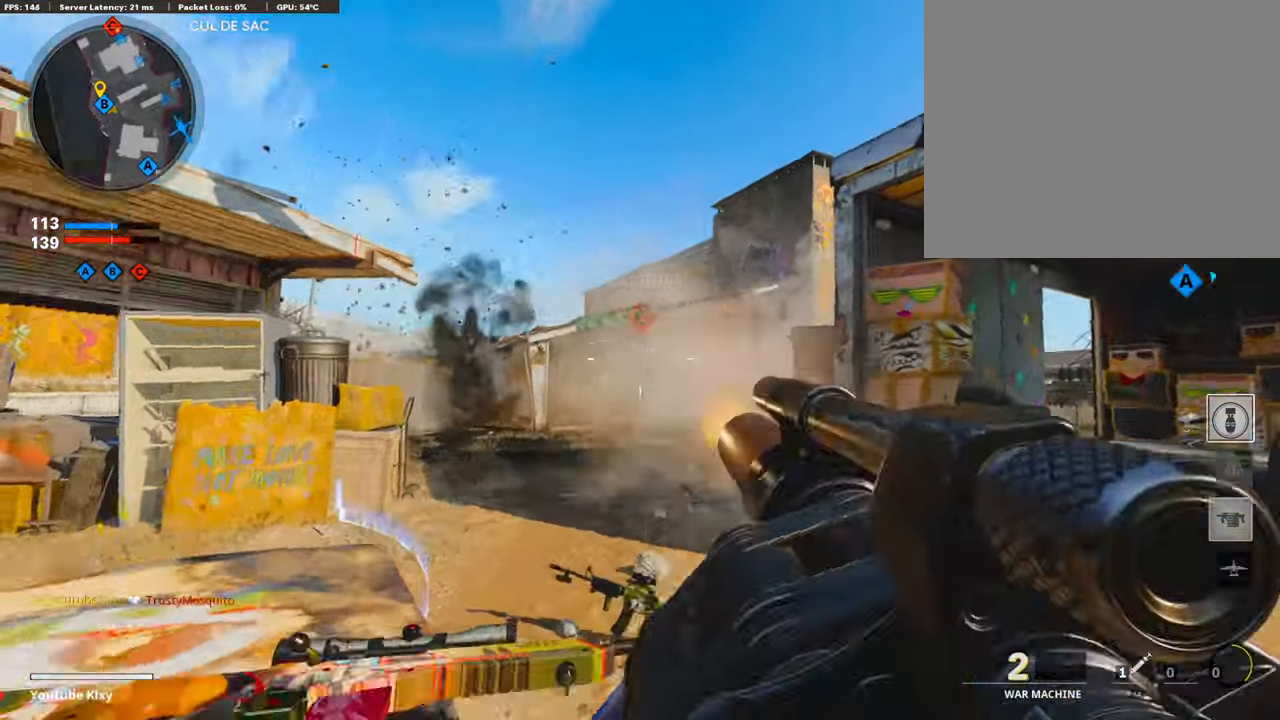
{"buttons": ["L1", "R1"], "left_stick": "down-left", "right_stick": "center", "events": [[16, "R1", "up"], [151, "right_stick", "center"], [184, "R1", "down"], [218, "right_stick", "left"], [268, "left_stick", "left"], [285, "right_stick", "center"], [302, "R1", "up"], [335, "R1", "down"], [369, "right_stick", "right"], [453, "left_stick", "down-left"], [503, "right_stick", "center"]]}
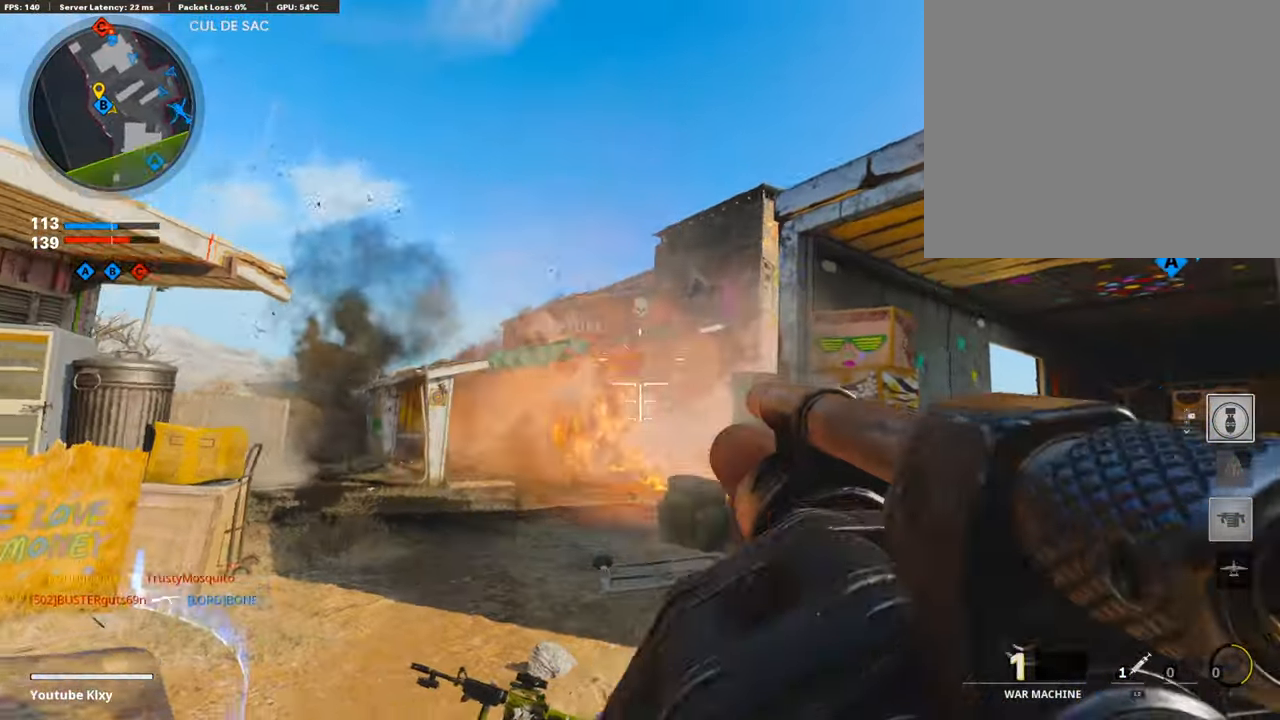
{"buttons": [], "left_stick": "right", "right_stick": "center", "events": [[17, "R1", "up"], [168, "L1", "up"], [420, "left_stick", "right"]]}
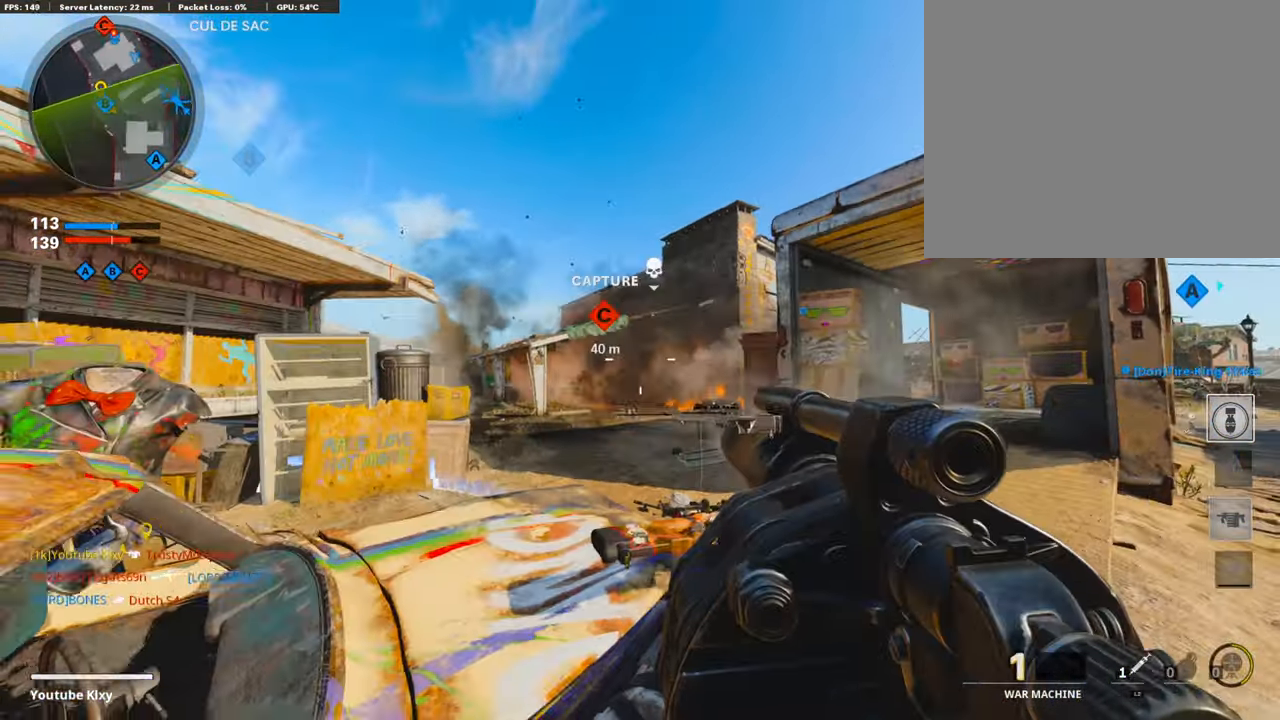
{"buttons": ["L3"], "left_stick": "up", "right_stick": "center", "events": [[235, "left_stick", "up-right"], [370, "left_stick", "up"], [487, "L3", "down"]]}
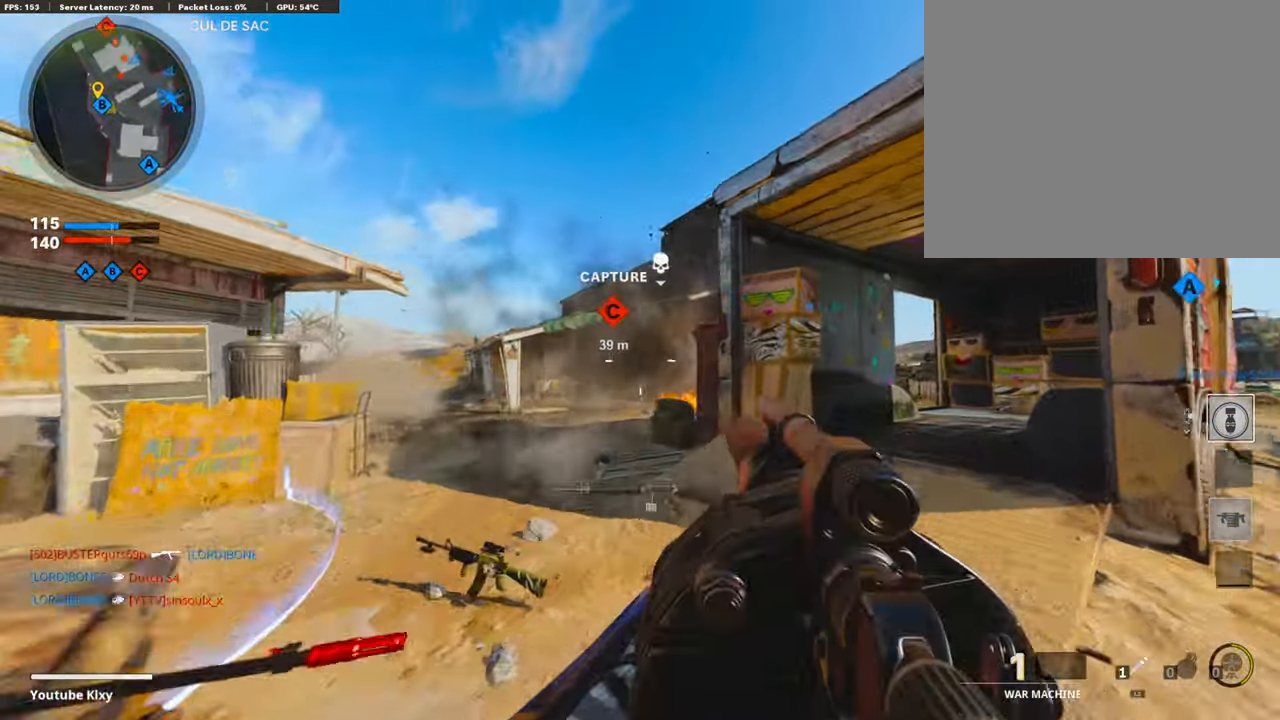
{"buttons": [], "left_stick": "left", "right_stick": "center", "events": [[67, "right_stick", "down"], [134, "L3", "up"], [168, "left_stick", "left"], [185, "right_stick", "center"], [286, "right_stick", "down-right"], [437, "right_stick", "center"]]}
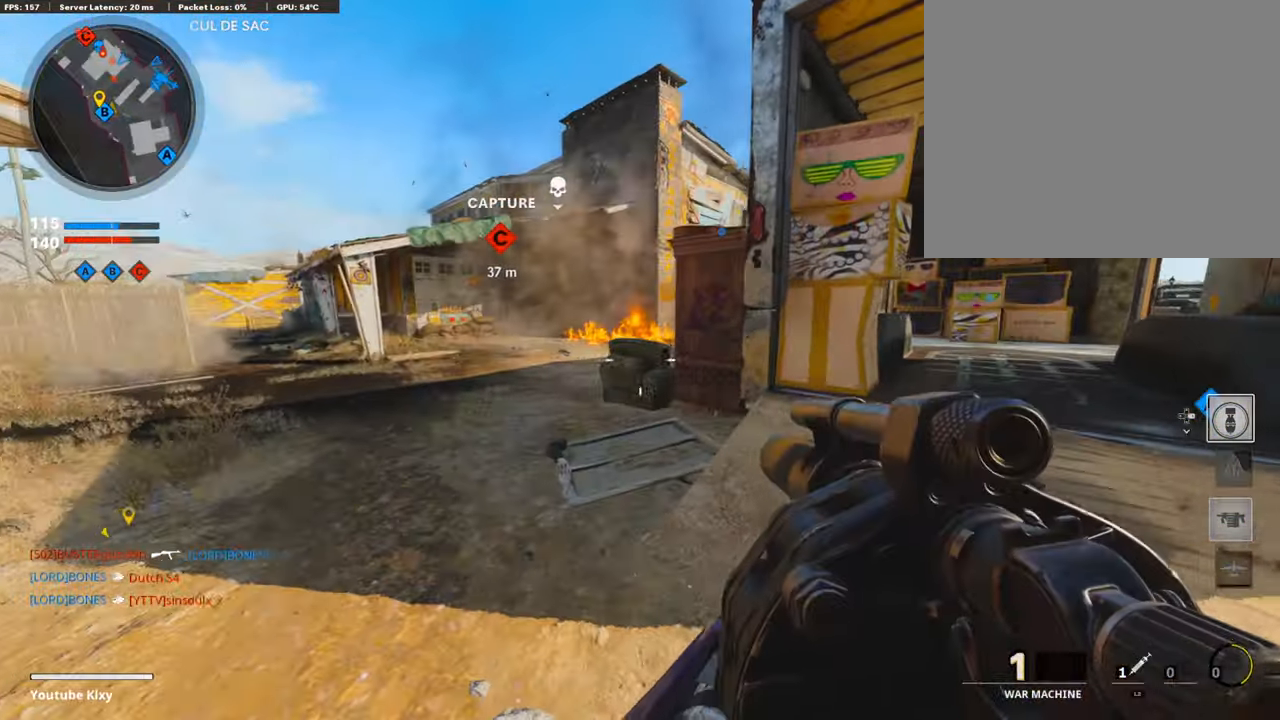
{"buttons": [], "left_stick": "down-right", "right_stick": "right", "events": [[134, "left_stick", "up"], [185, "CROSS", "down"], [201, "left_stick", "right"], [269, "CROSS", "up"], [369, "left_stick", "down-right"], [403, "right_stick", "right"]]}
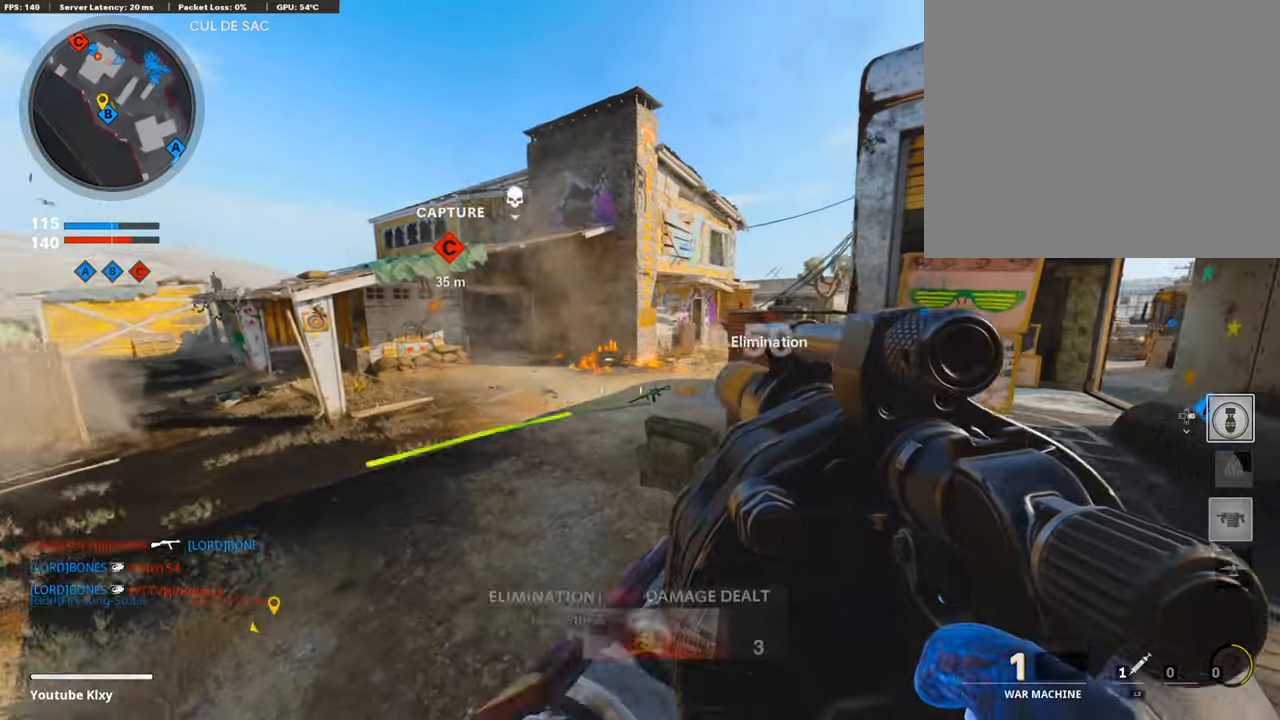
{"buttons": ["L3"], "left_stick": "up-right", "right_stick": "left", "events": [[100, "R1", "down"], [100, "right_stick", "center"], [134, "left_stick", "right"], [201, "right_stick", "right"], [218, "R1", "up"], [403, "L3", "down"], [403, "left_stick", "up-right"], [403, "right_stick", "center"], [453, "right_stick", "left"]]}
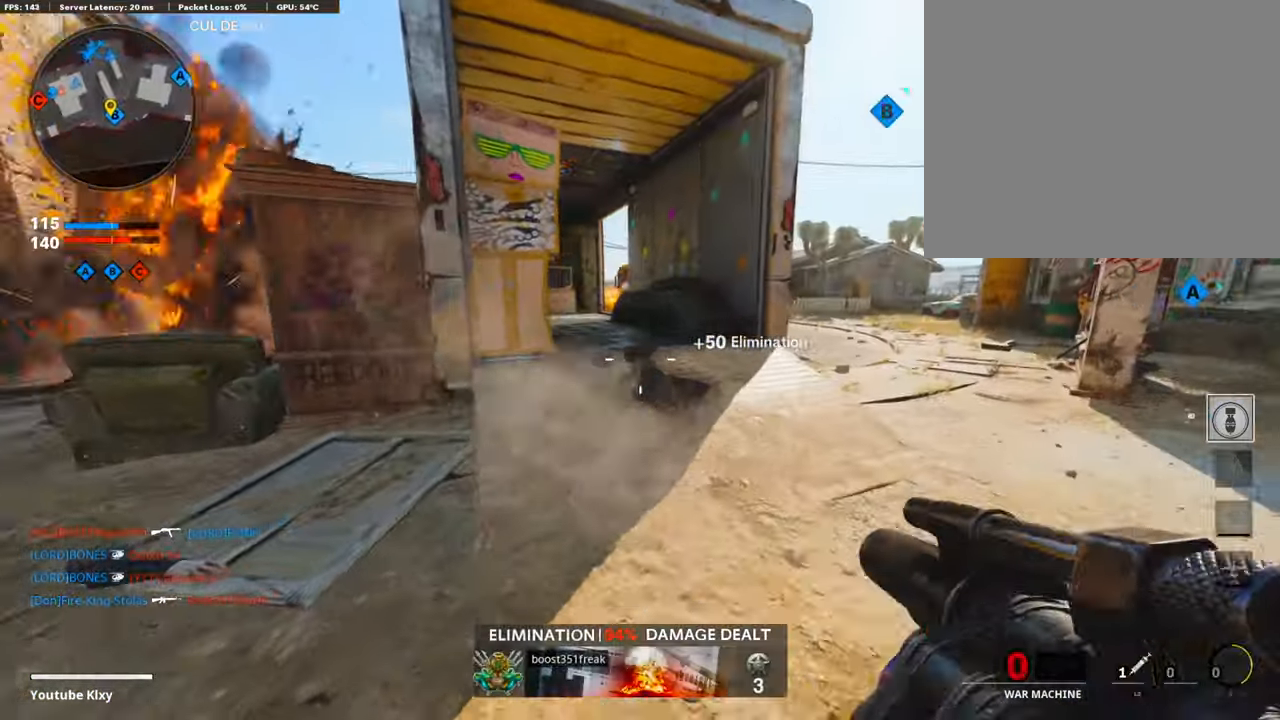
{"buttons": ["L3"], "left_stick": "up", "right_stick": "center", "events": [[68, "right_stick", "center"], [202, "right_stick", "left"], [387, "left_stick", "up"], [471, "right_stick", "center"]]}
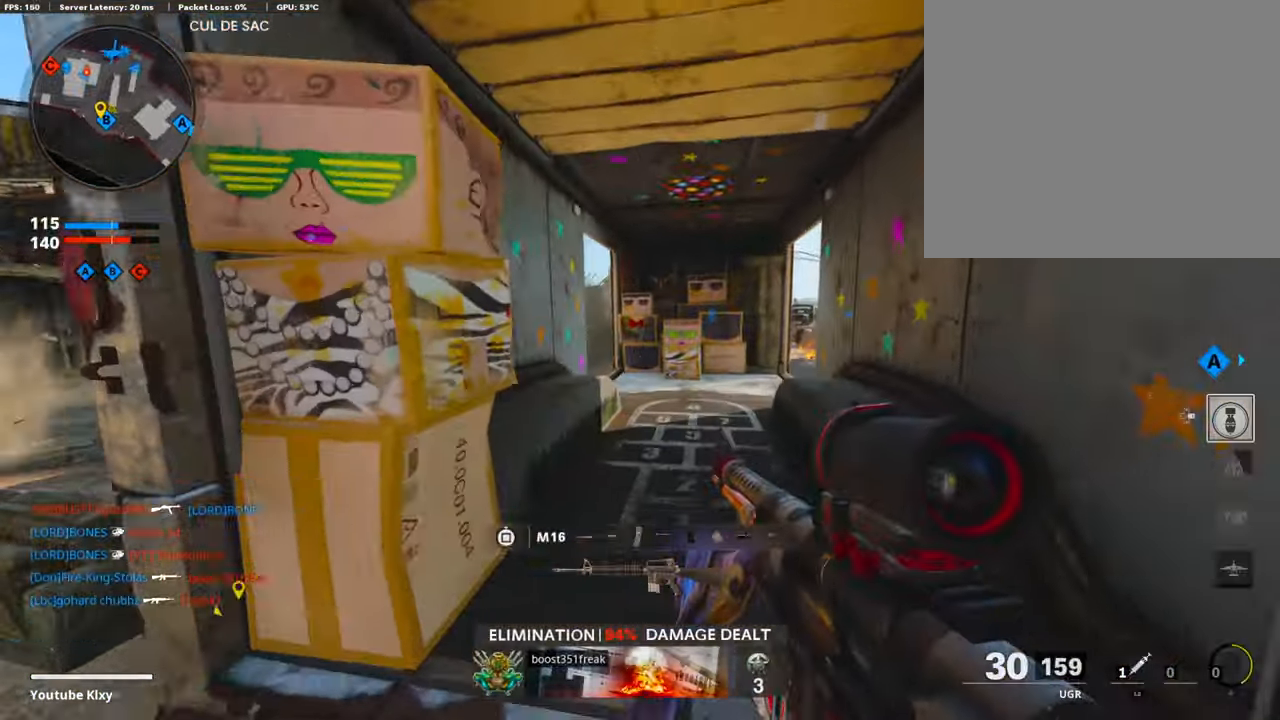
{"buttons": [], "left_stick": "up", "right_stick": "left", "events": [[17, "L3", "up"], [68, "SQUARE", "down"], [135, "SQUARE", "up"], [420, "right_stick", "left"]]}
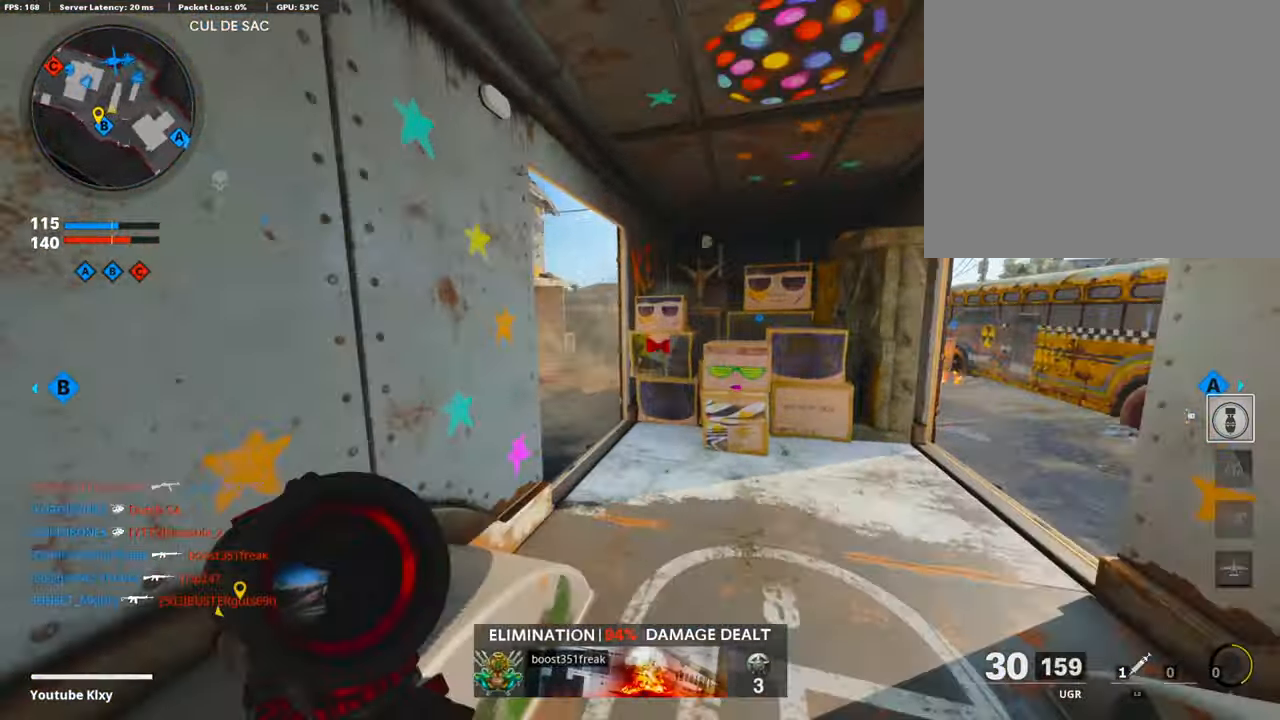
{"buttons": [], "left_stick": "right", "right_stick": "center", "events": [[151, "right_stick", "center"], [218, "right_stick", "left"], [286, "left_stick", "right"], [420, "right_stick", "center"]]}
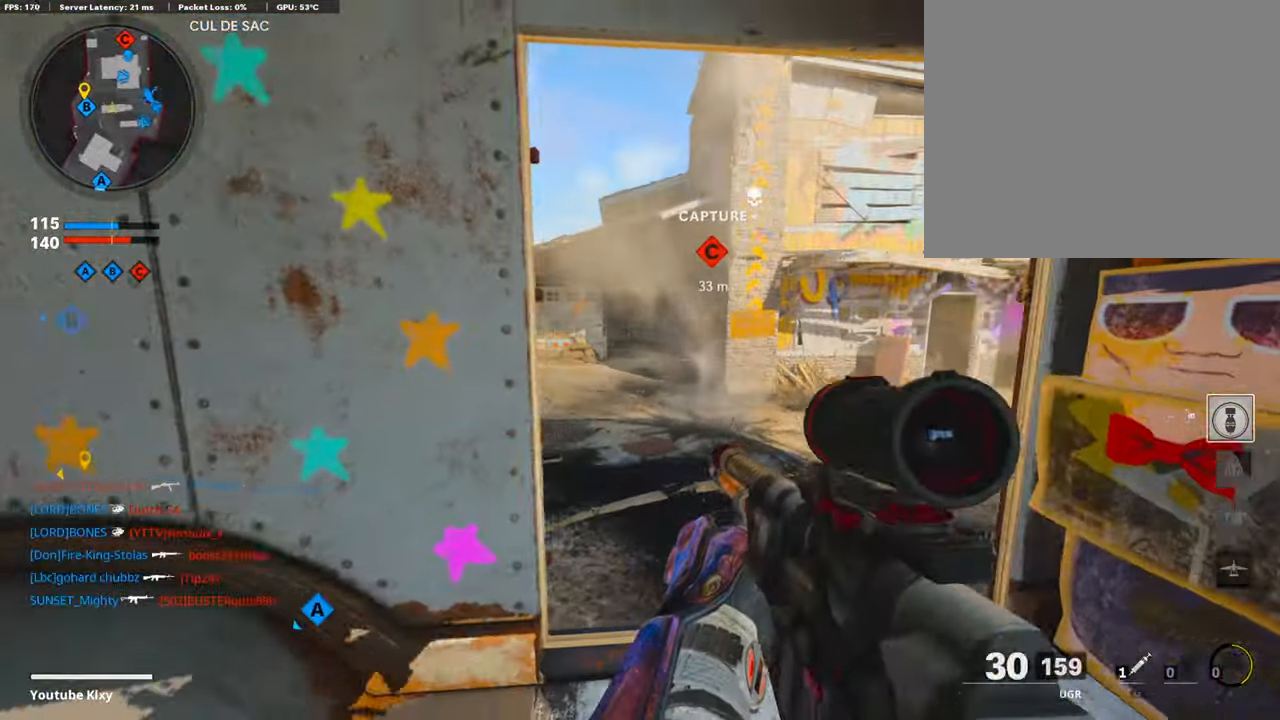
{"buttons": ["L3", "R3"], "left_stick": "up", "right_stick": "center", "events": [[84, "left_stick", "up"], [269, "L3", "down"], [369, "right_stick", "left"], [420, "R3", "down"], [420, "right_stick", "center"]]}
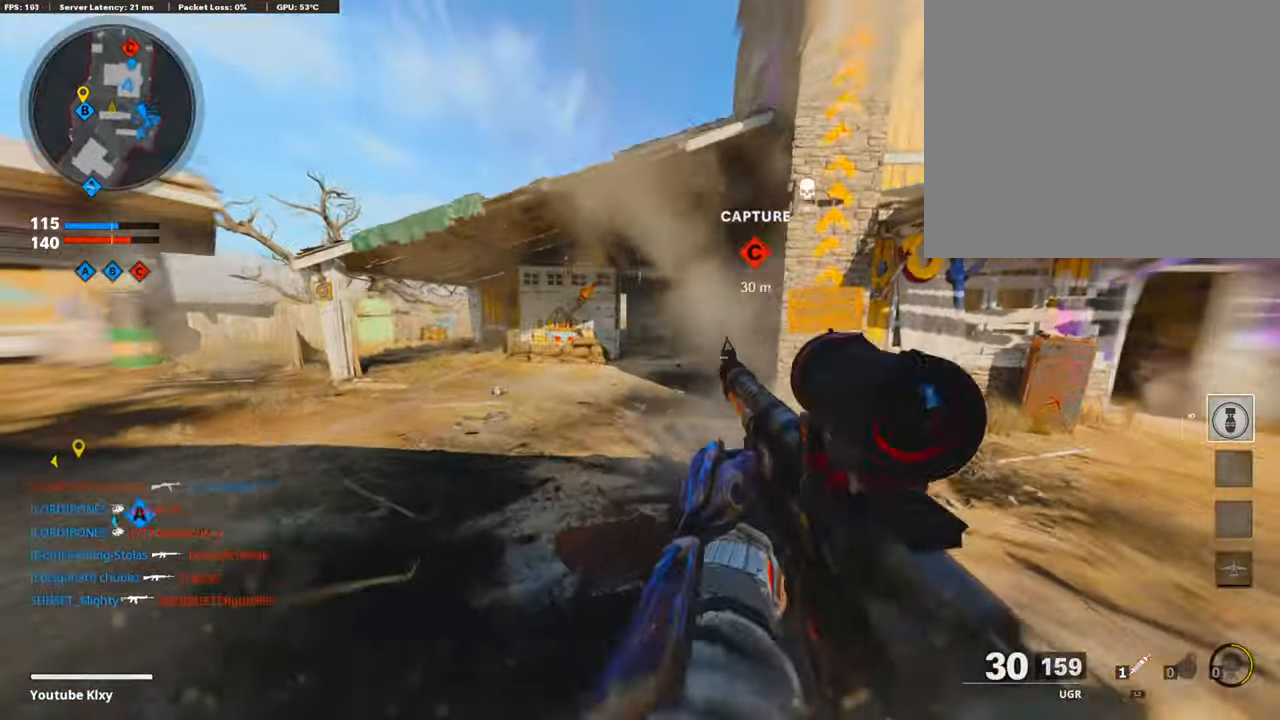
{"buttons": [], "left_stick": "up", "right_stick": "center", "events": [[33, "L3", "up"], [33, "R3", "up"], [285, "L3", "down"], [403, "L3", "up"]]}
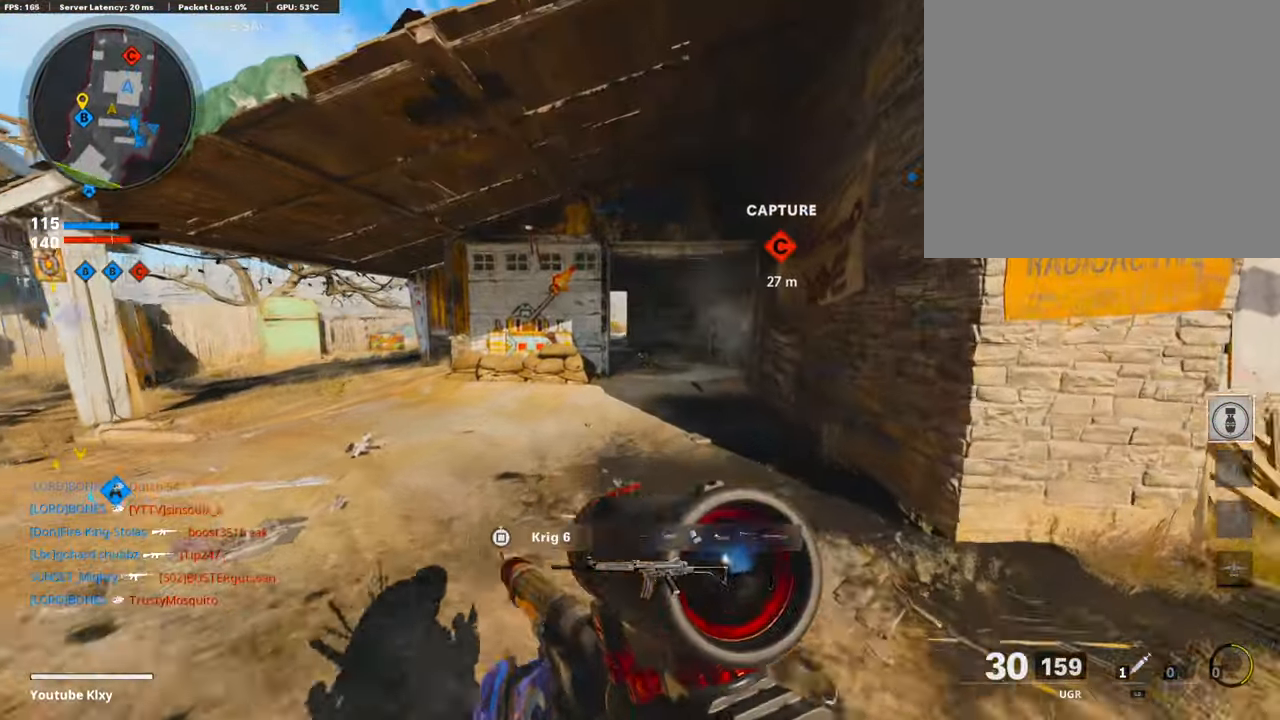
{"buttons": [], "left_stick": "up", "right_stick": "center", "events": [[369, "CROSS", "down"], [470, "CROSS", "up"]]}
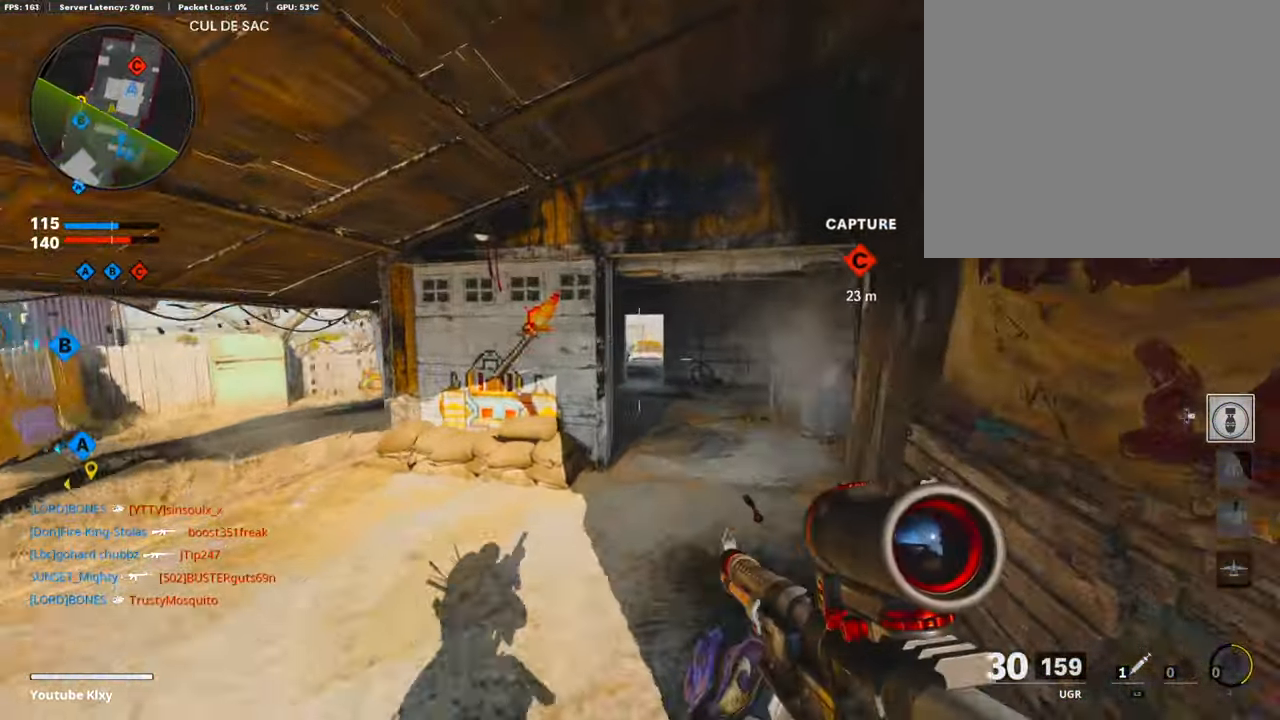
{"buttons": [], "left_stick": "up", "right_stick": "center", "events": [[67, "TRIANGLE", "down"], [67, "left_stick", "right"], [134, "TRIANGLE", "up"], [134, "left_stick", "center"], [201, "TRIANGLE", "down"], [302, "TRIANGLE", "up"], [302, "left_stick", "up-right"], [470, "left_stick", "up"]]}
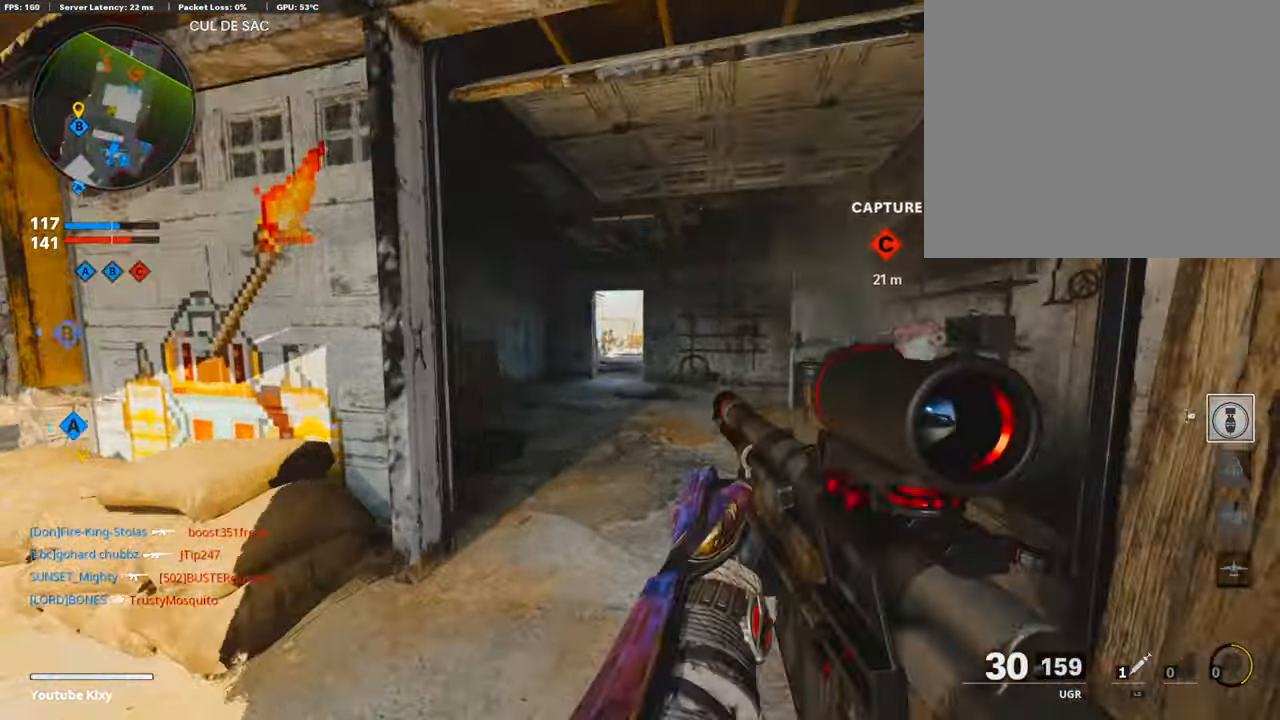
{"buttons": ["L1"], "left_stick": "left", "right_stick": "center", "events": [[17, "L3", "down"], [319, "L3", "up"], [336, "L1", "down"], [420, "left_stick", "left"]]}
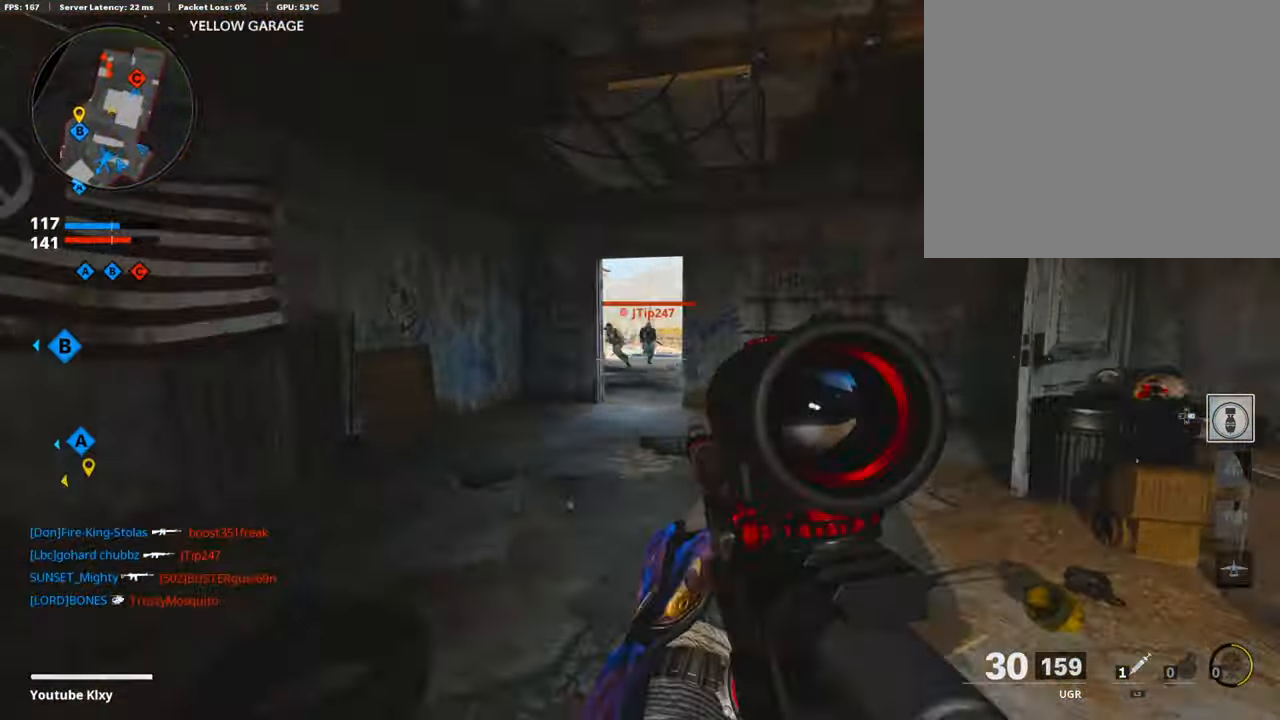
{"buttons": ["L1", "R1"], "left_stick": "left", "right_stick": "center", "events": [[50, "right_stick", "up-left"], [118, "left_stick", "up-right"], [134, "R1", "down"], [151, "right_stick", "up-right"], [319, "right_stick", "up-left"], [370, "left_stick", "left"], [487, "right_stick", "center"]]}